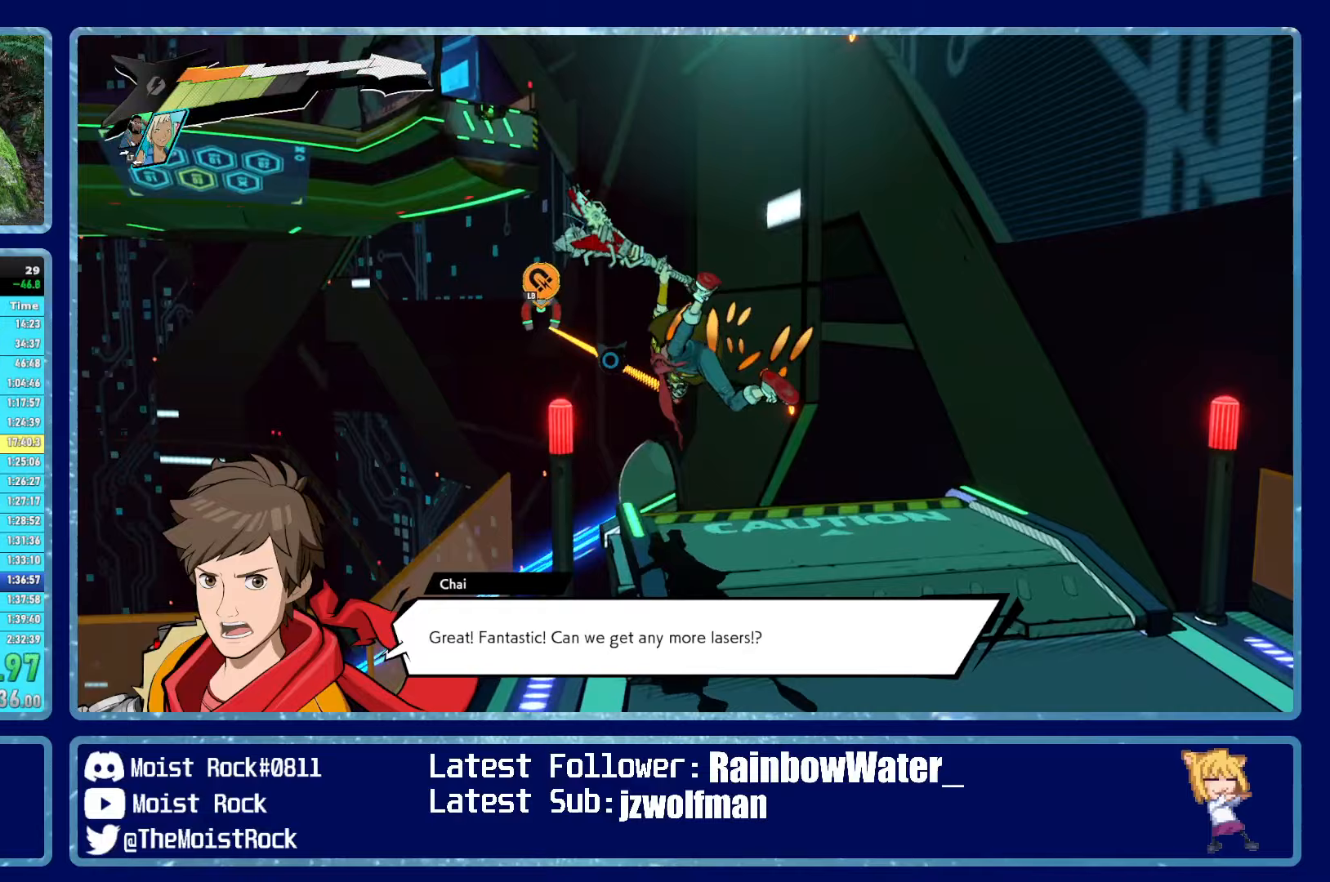
Gameplay with a controller (Xbox layout); each line is a JSON object with the inputs held at the frame after it (dt_ms = milliseconds from this image to that frame). "events" lists button and stick changes between this image and that frame as [ms after this image, input, new state], when the widget could be followed in between.
{"dt_ms": 133, "buttons": [], "left_stick": "up", "right_stick": "center", "events": []}
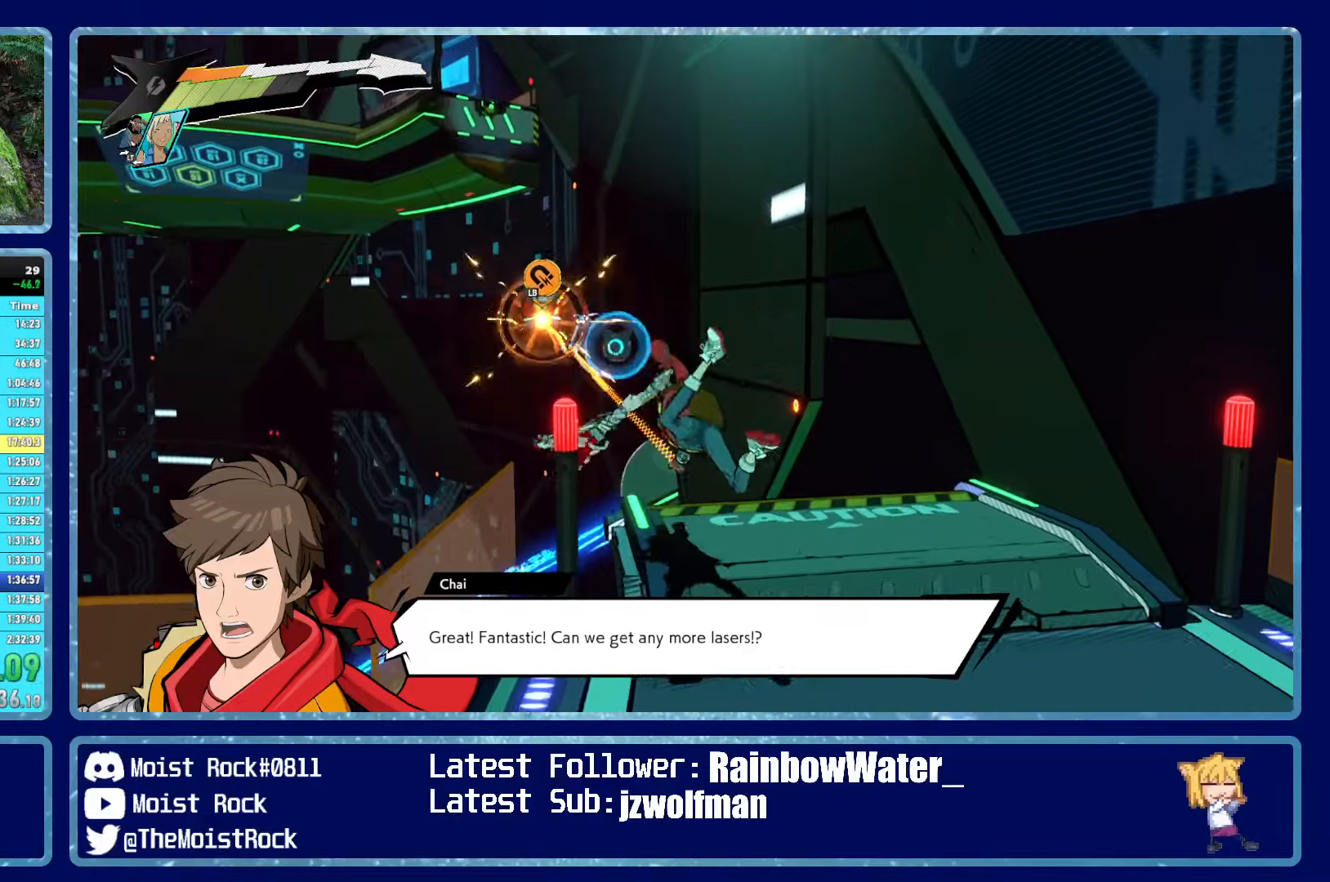
{"dt_ms": 500, "buttons": [], "left_stick": "up", "right_stick": "center", "events": []}
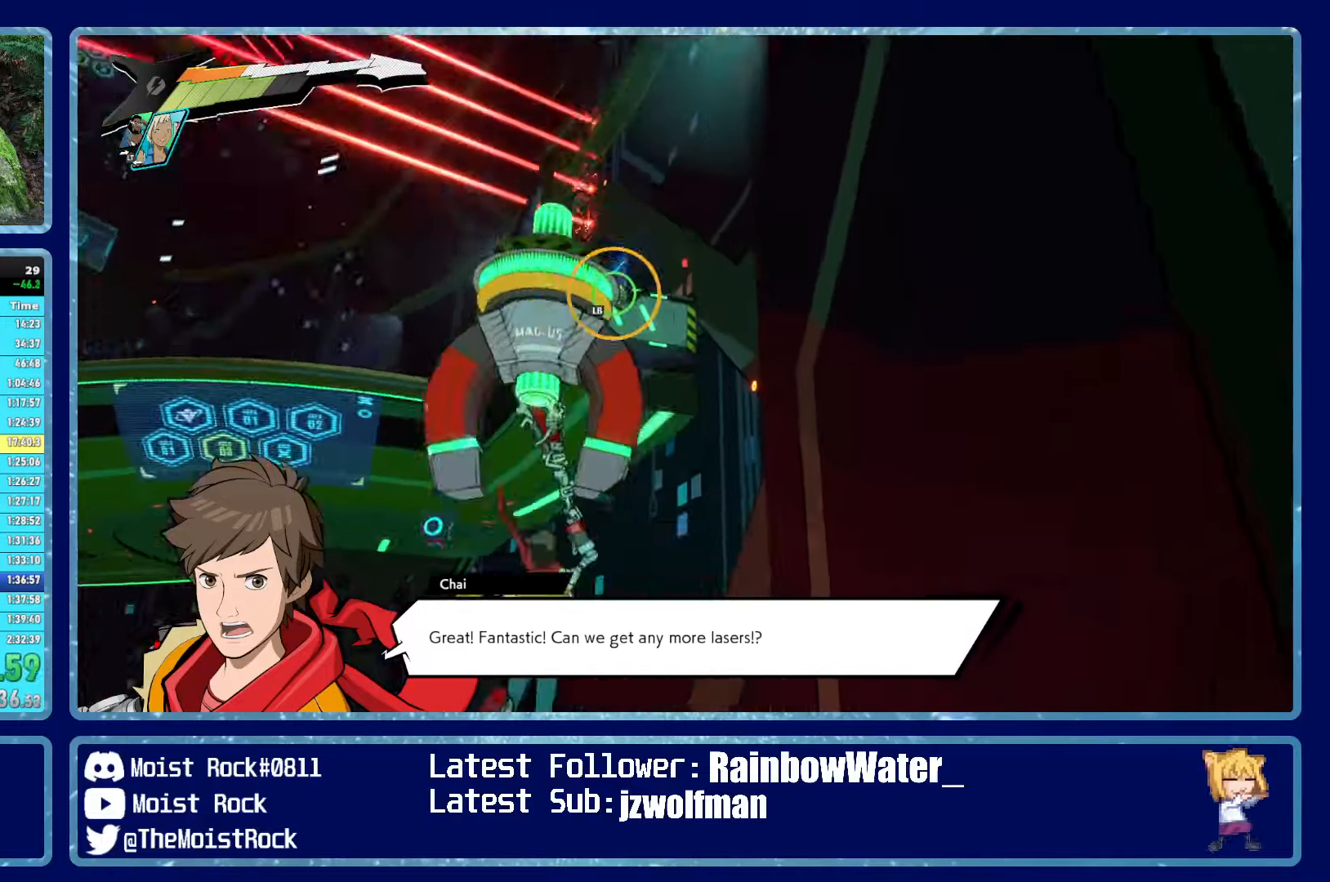
{"dt_ms": 500, "buttons": [], "left_stick": "up", "right_stick": "center", "events": [[150, "L1", "down"], [250, "L1", "up"], [300, "L1", "down"], [434, "L1", "up"]]}
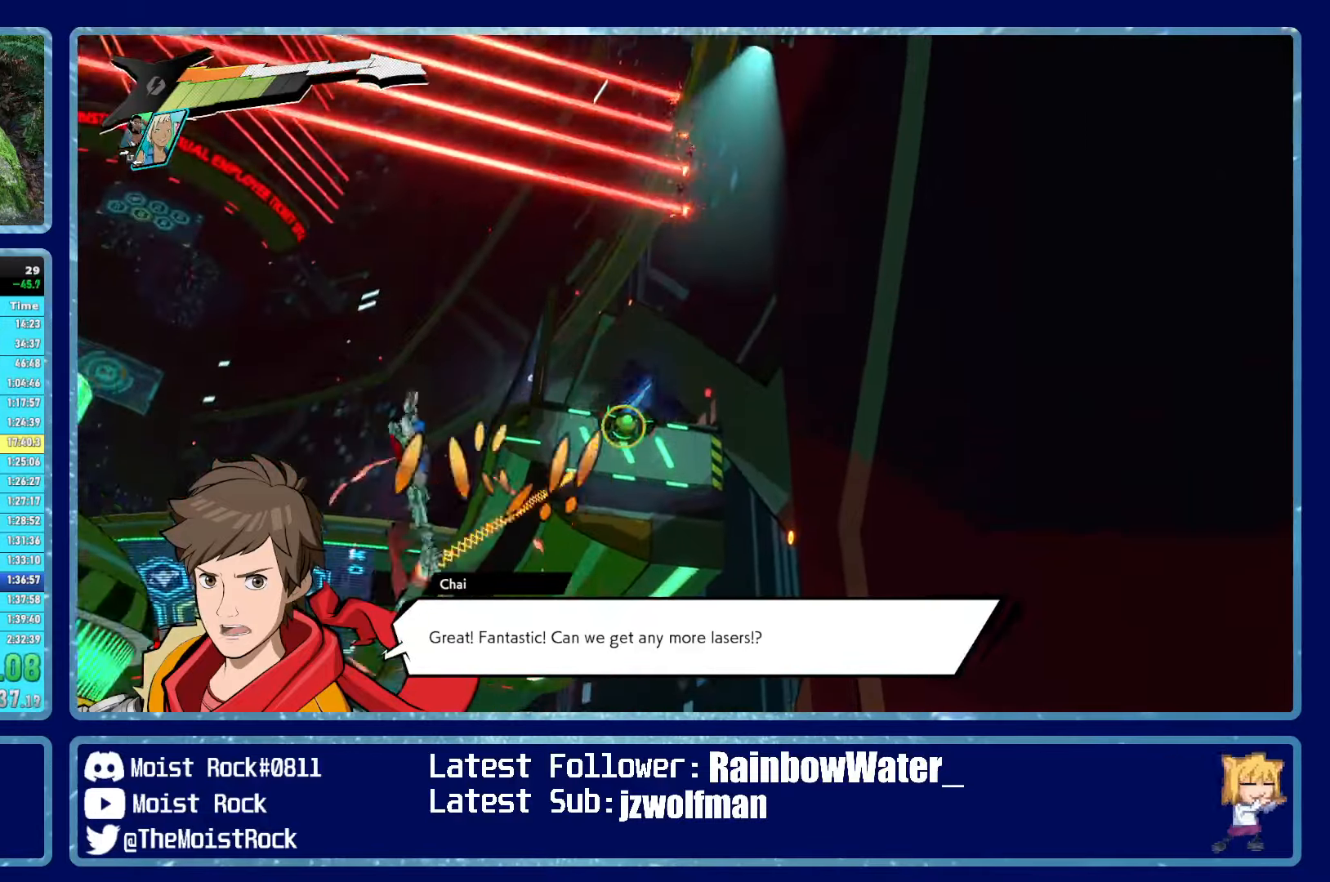
{"dt_ms": 500, "buttons": [], "left_stick": "up", "right_stick": "center", "events": []}
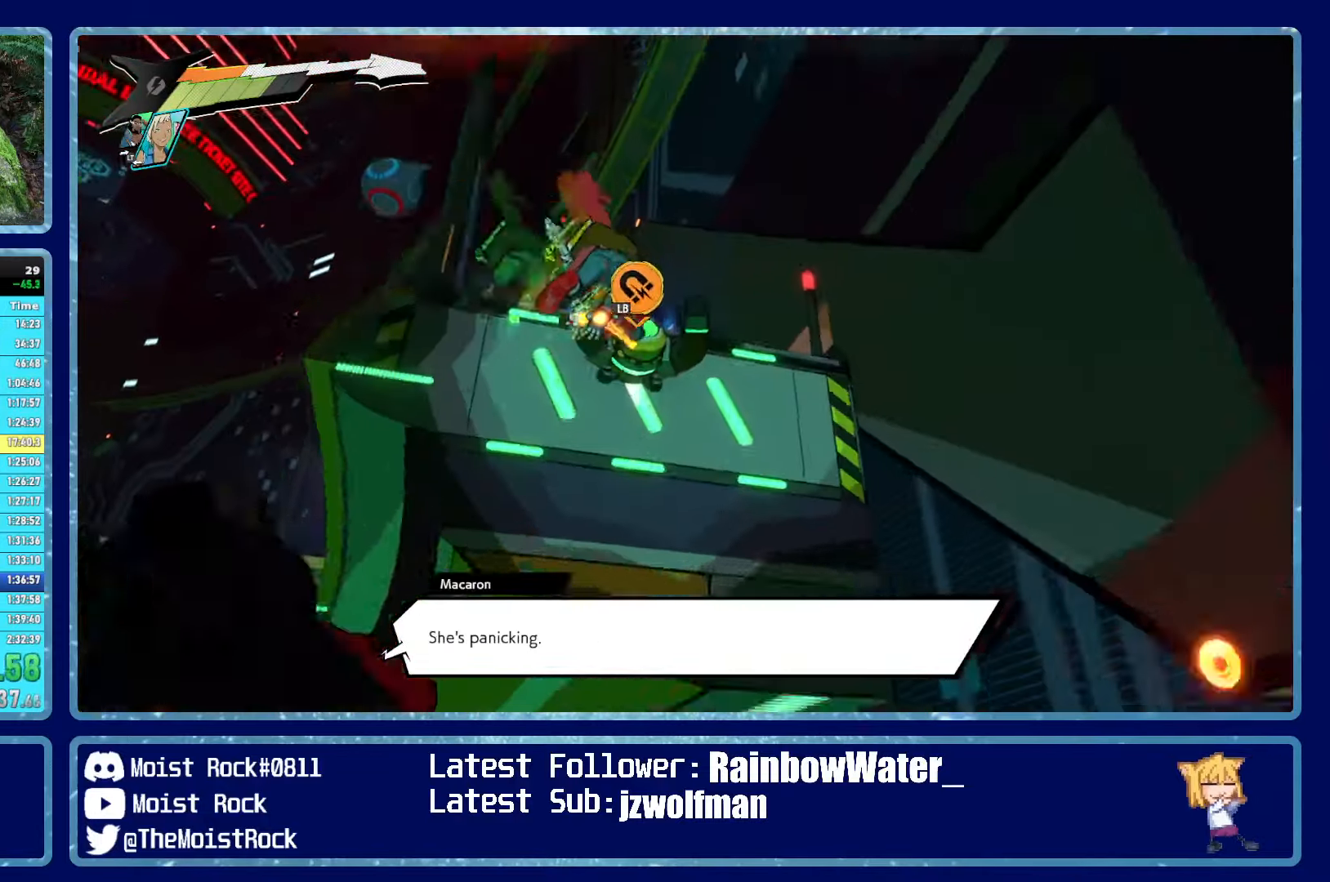
{"dt_ms": 500, "buttons": [], "left_stick": "up", "right_stick": "center", "events": [[17, "right_stick", "down-left"], [150, "right_stick", "center"], [317, "right_stick", "down-left"], [434, "right_stick", "center"]]}
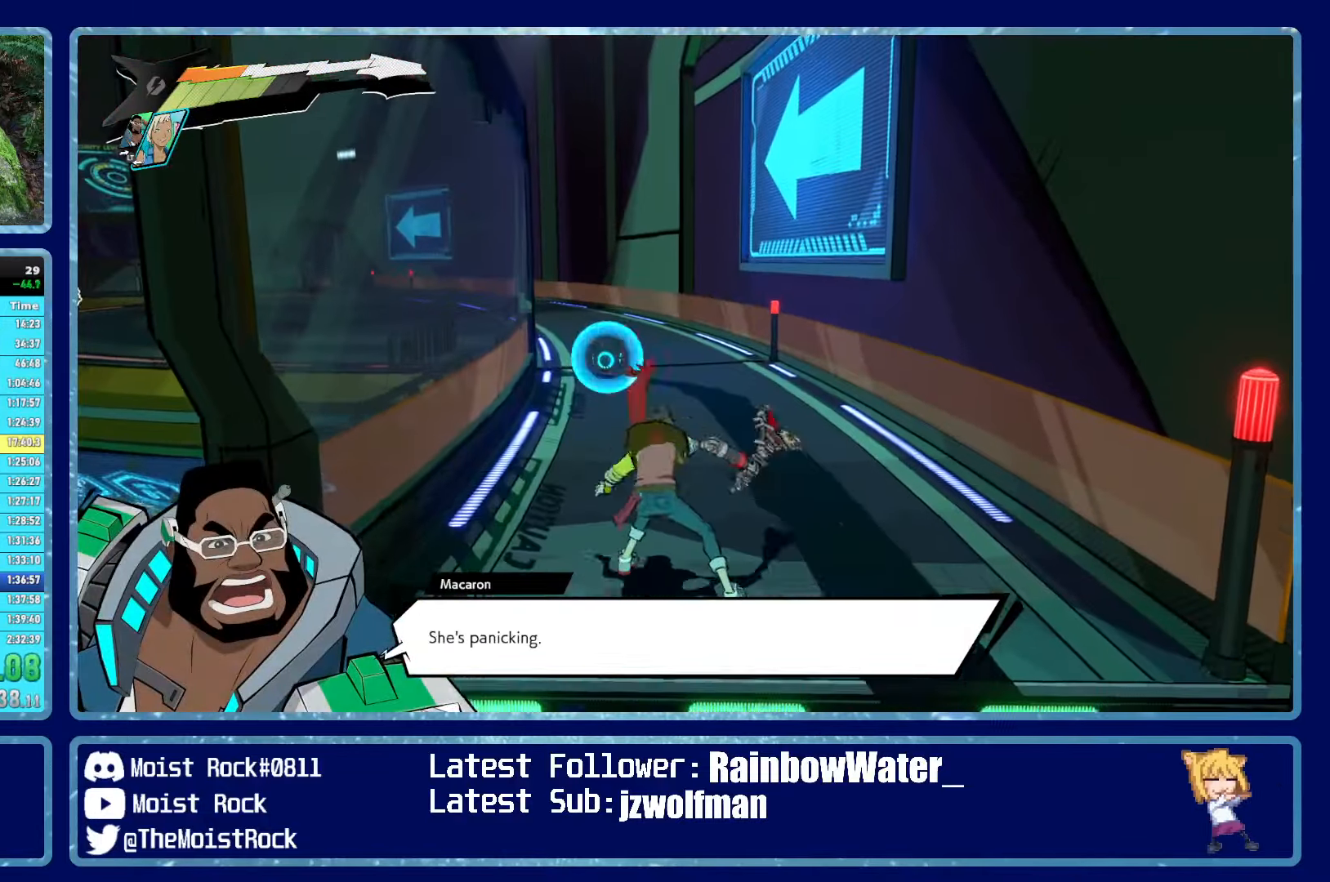
{"dt_ms": 500, "buttons": [], "left_stick": "up", "right_stick": "center", "events": [[200, "right_stick", "left"], [284, "right_stick", "center"], [367, "R1", "down"], [484, "R1", "up"]]}
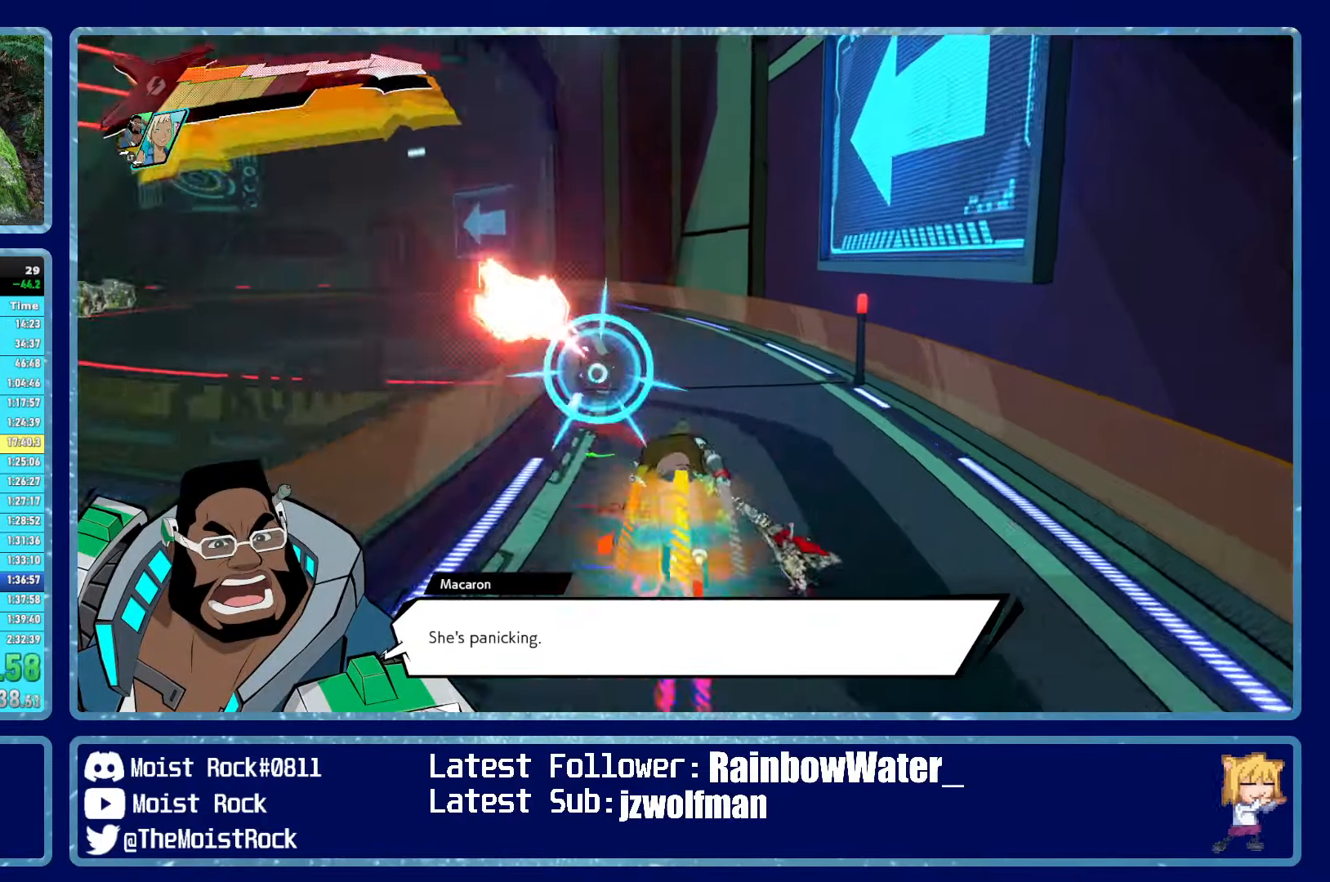
{"dt_ms": 500, "buttons": [], "left_stick": "up", "right_stick": "left", "events": [[50, "right_stick", "left"], [150, "right_stick", "center"], [317, "R1", "down"], [400, "R1", "up"], [467, "right_stick", "left"]]}
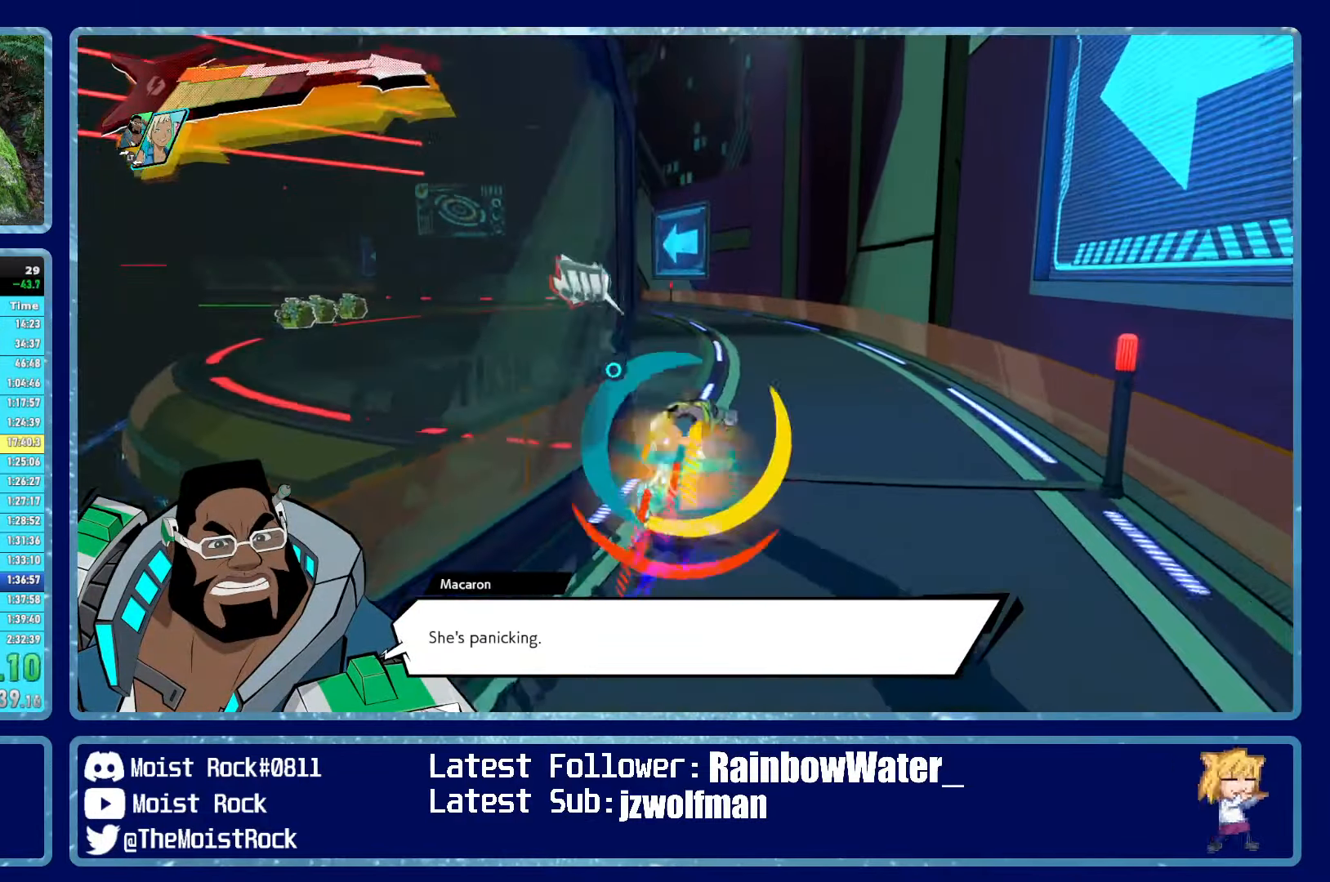
{"dt_ms": 500, "buttons": [], "left_stick": "up", "right_stick": "center", "events": [[84, "right_stick", "center"], [217, "R1", "down"], [350, "X", "down"], [367, "R1", "up"], [450, "X", "up"]]}
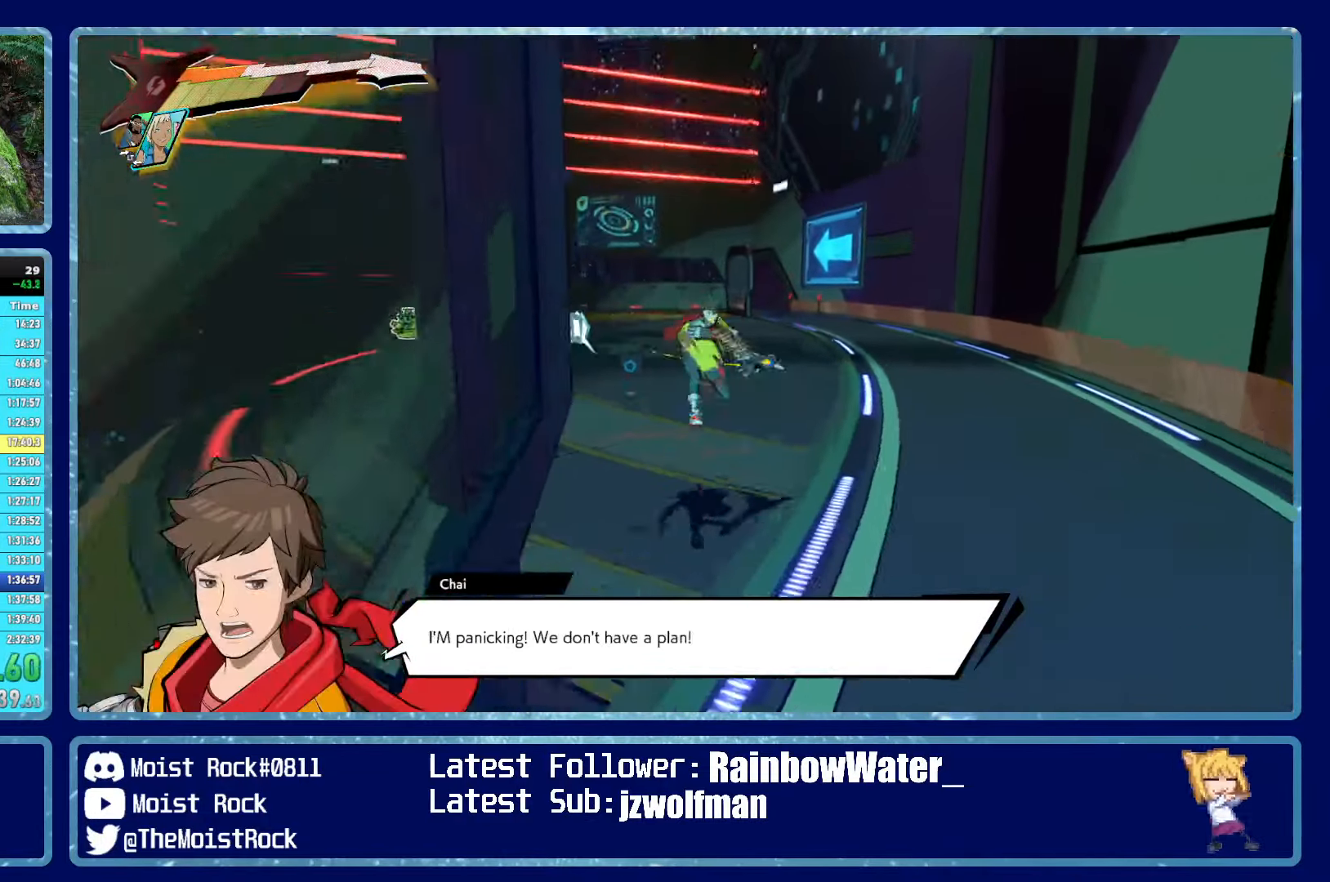
{"dt_ms": 500, "buttons": [], "left_stick": "up", "right_stick": "right", "events": [[184, "R1", "down"], [300, "R1", "up"], [434, "right_stick", "right"]]}
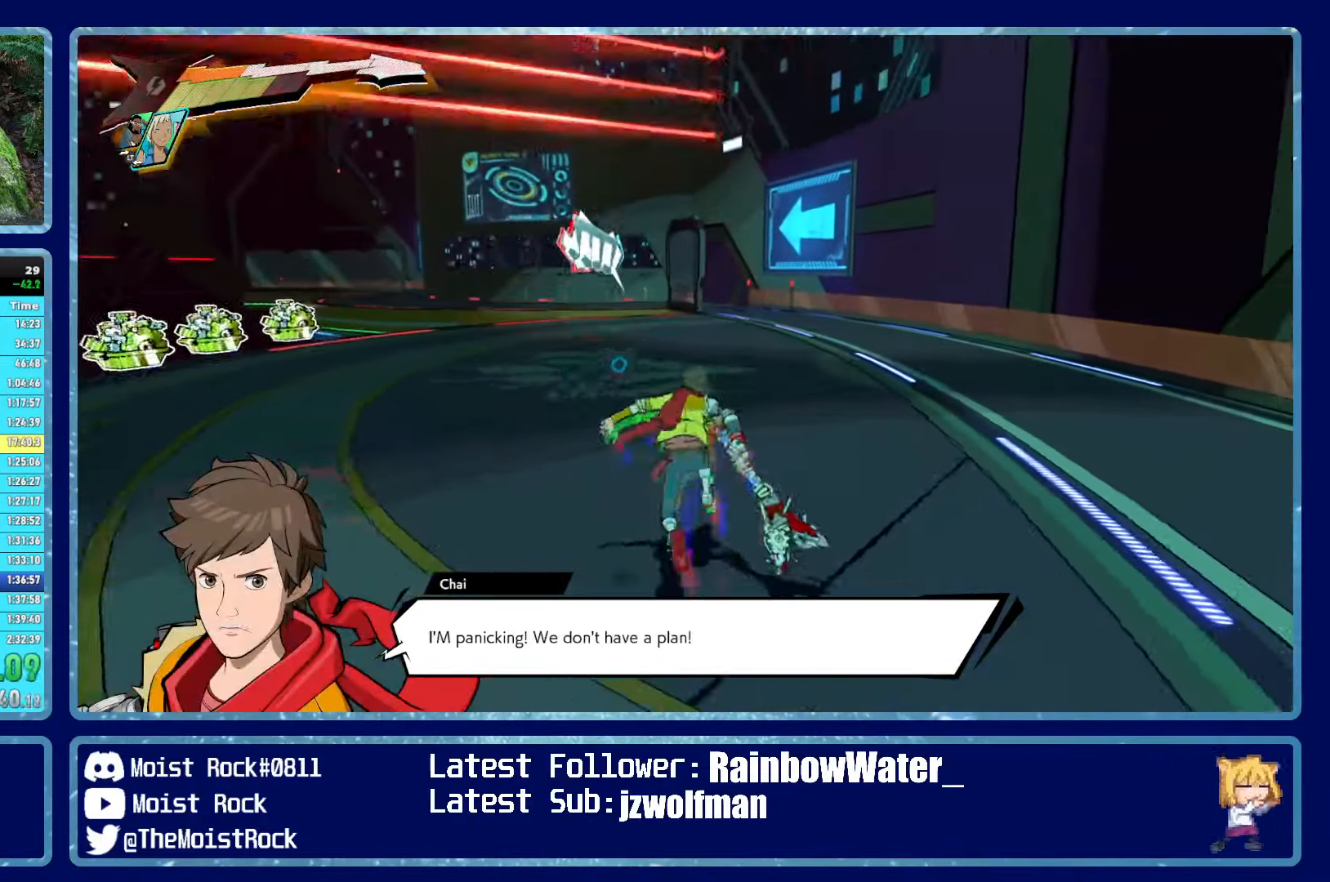
{"dt_ms": 500, "buttons": [], "left_stick": "up", "right_stick": "center", "events": [[17, "right_stick", "center"], [67, "R1", "down"], [184, "R1", "up"]]}